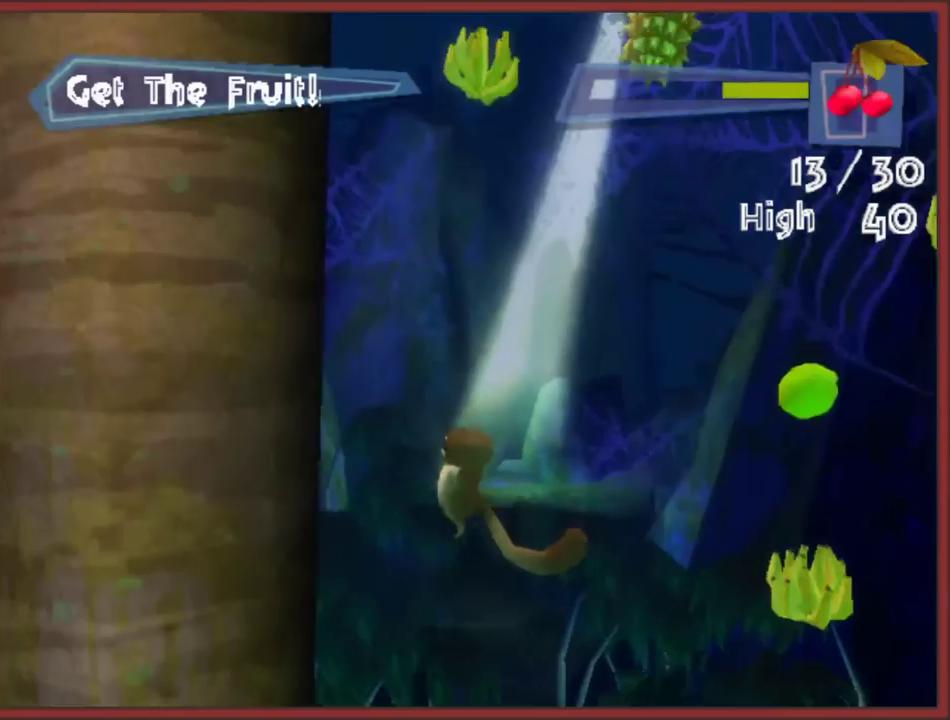
Gameplay with a controller (Nintendo layout); each line is a JSON object with the inputs held at the frame after it. "events" lists button and stick changes between this image and that frame as [ms after this image, input, new state], when the widget could be followed in between. This overlay highlights the sticks when they move; stick clicks (L3 R3) are not distinguishable. Not read: L2 L3 R3.
{"buttons": [], "left_stick": "center", "right_stick": "center", "events": []}
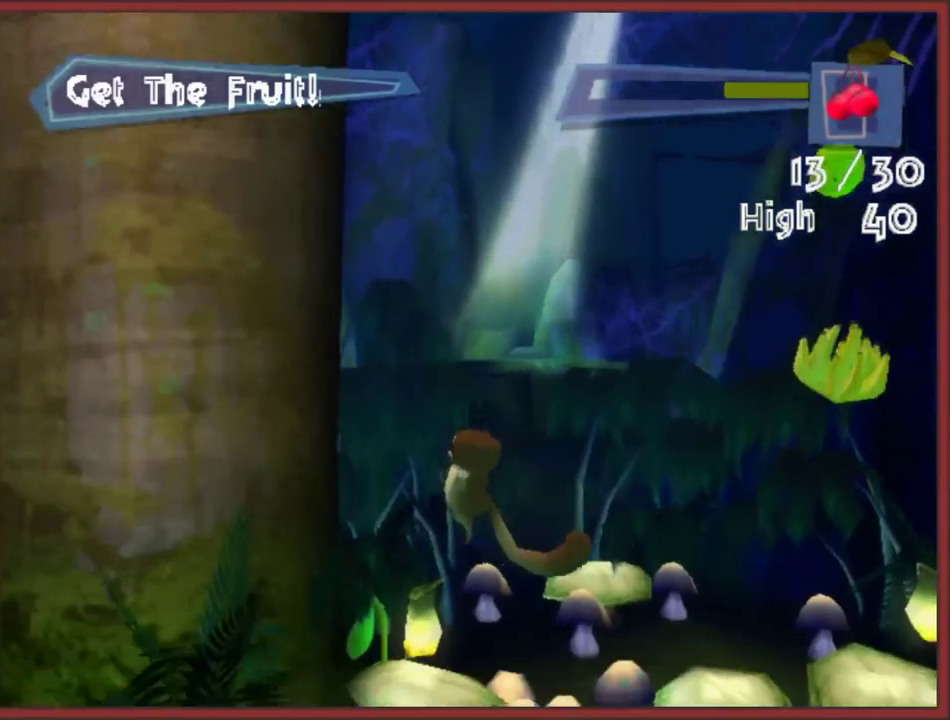
{"buttons": [], "left_stick": "center", "right_stick": "center", "events": []}
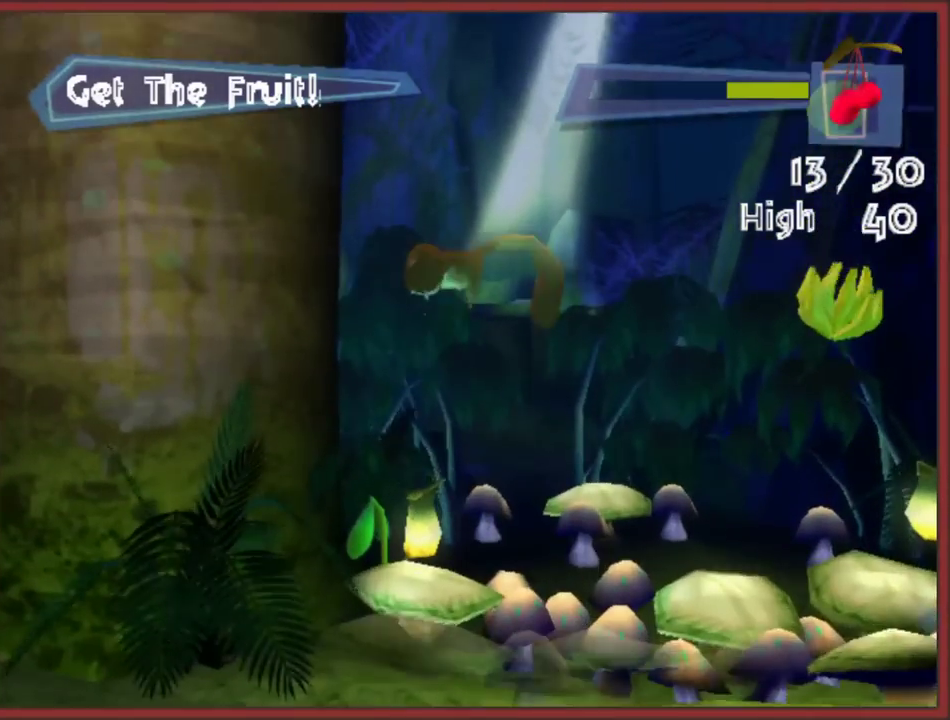
{"buttons": [], "left_stick": "center", "right_stick": "center", "events": []}
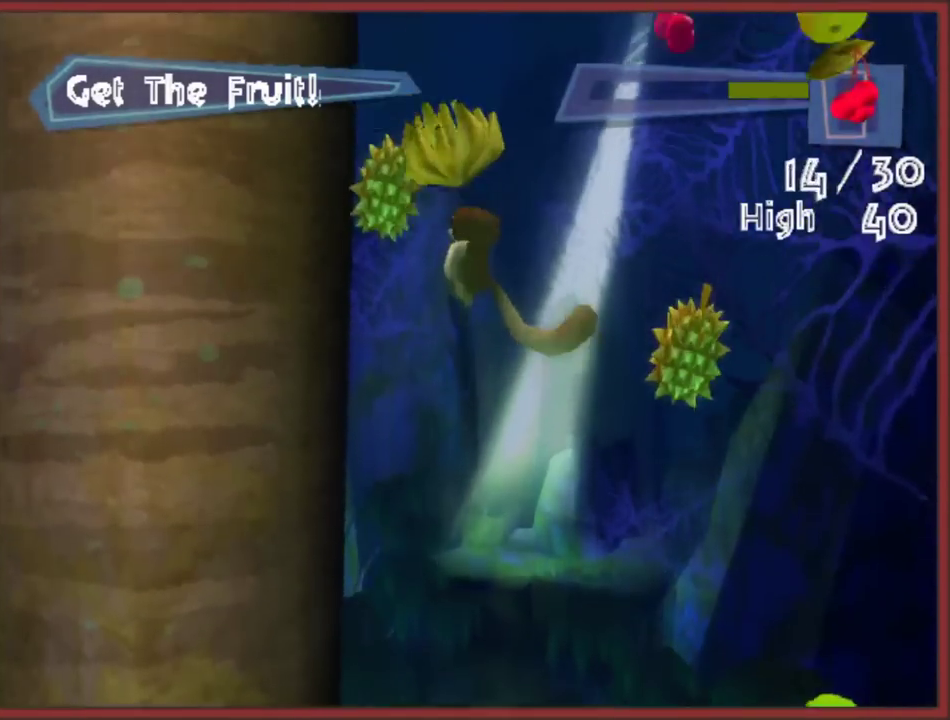
{"buttons": [], "left_stick": "center", "right_stick": "center", "events": []}
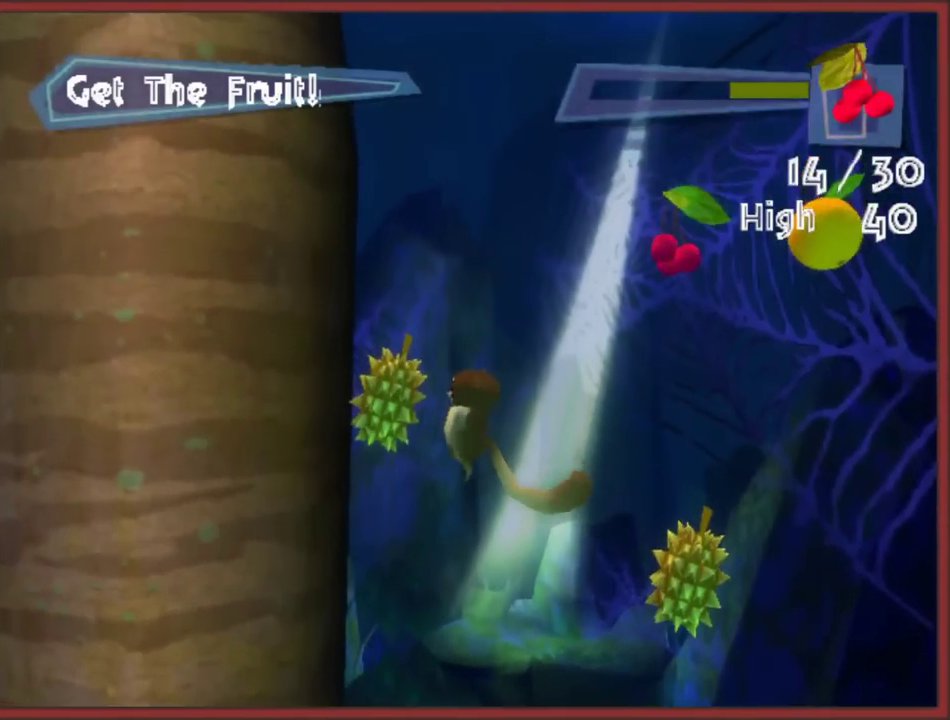
{"buttons": [], "left_stick": "center", "right_stick": "center", "events": []}
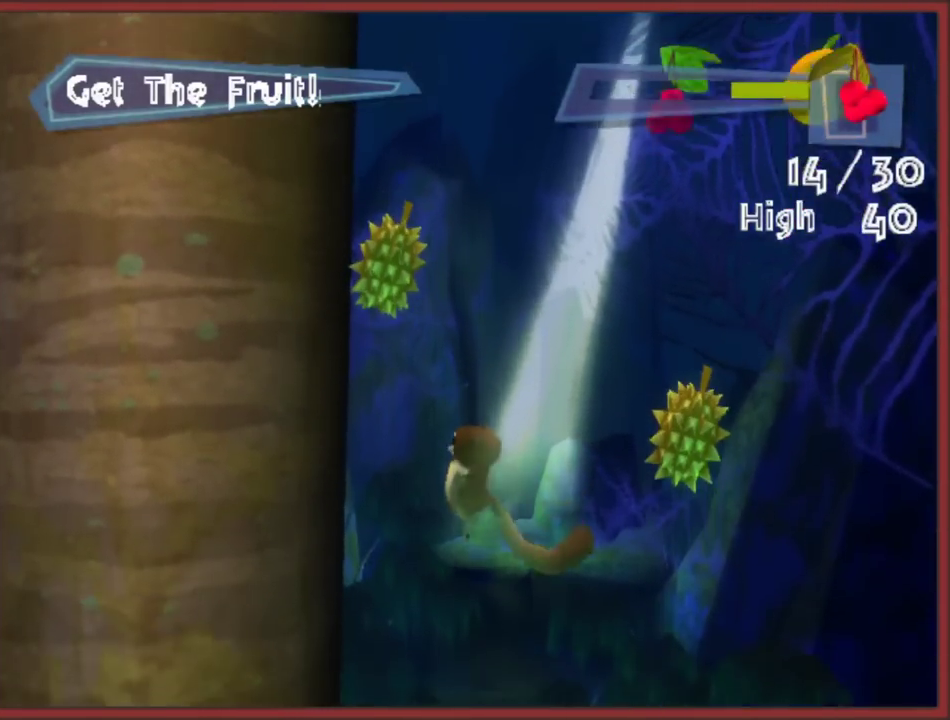
{"buttons": [], "left_stick": "right", "right_stick": "center", "events": [[417, "left_stick", "right"]]}
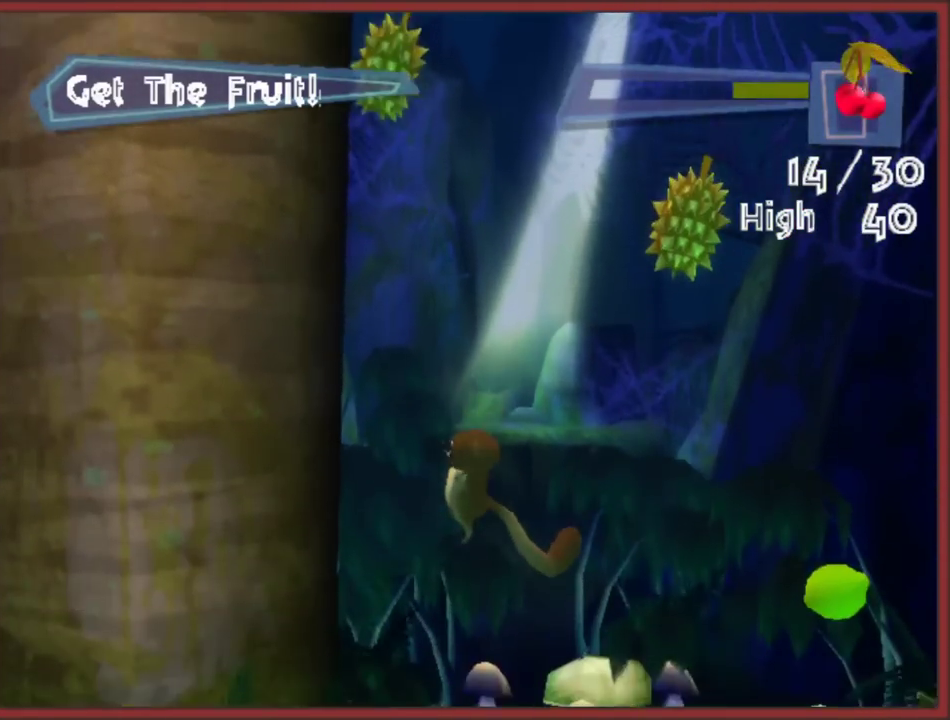
{"buttons": [], "left_stick": "center", "right_stick": "center", "events": [[50, "left_stick", "center"]]}
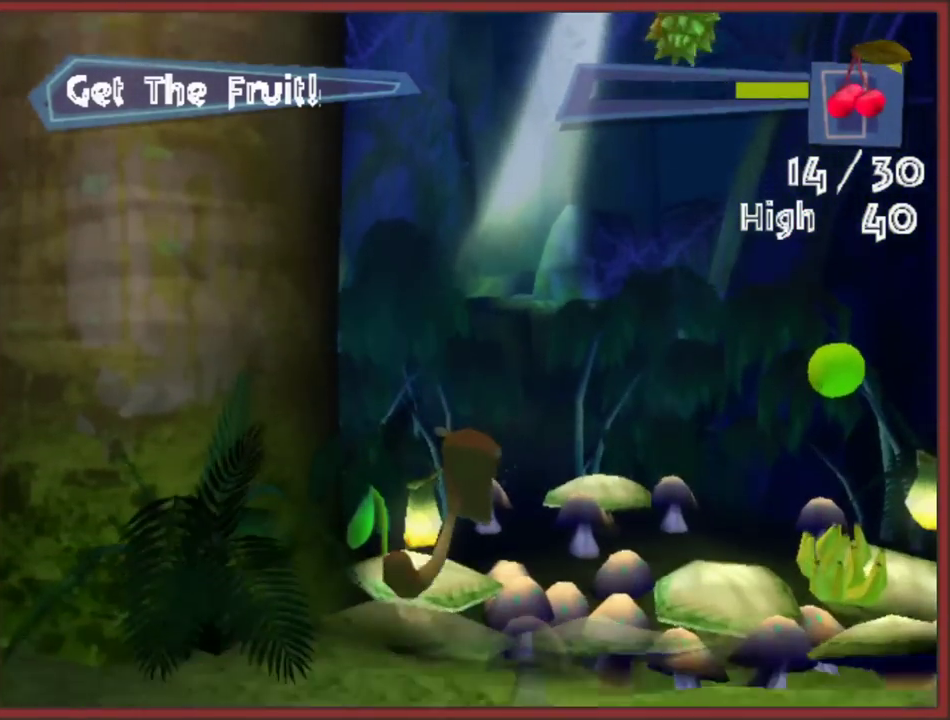
{"buttons": [], "left_stick": "right", "right_stick": "center", "events": [[350, "left_stick", "right"]]}
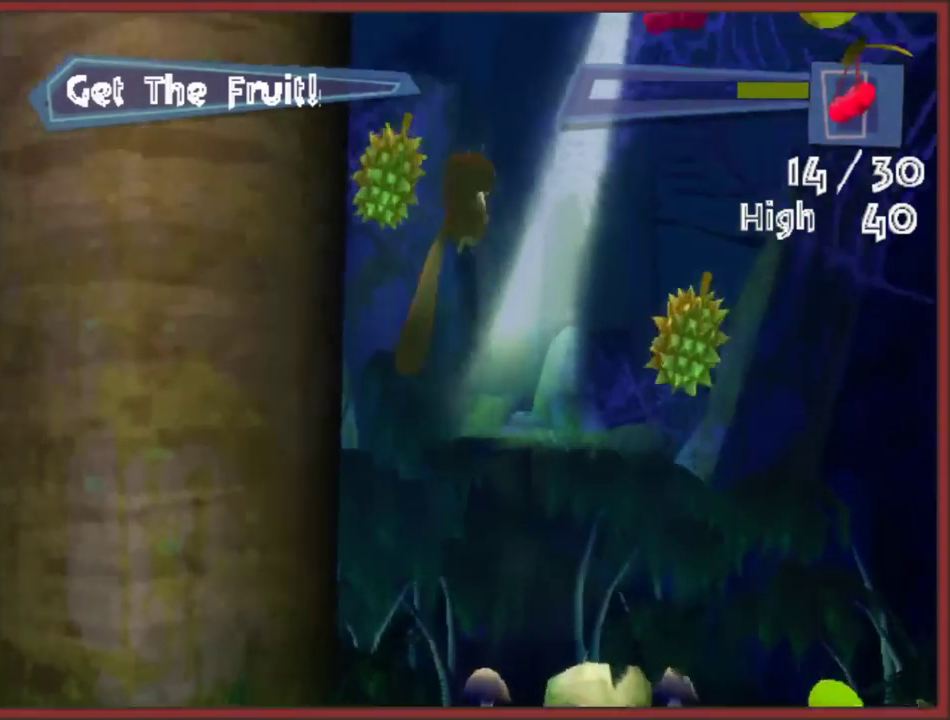
{"buttons": [], "left_stick": "center", "right_stick": "center", "events": [[433, "left_stick", "center"]]}
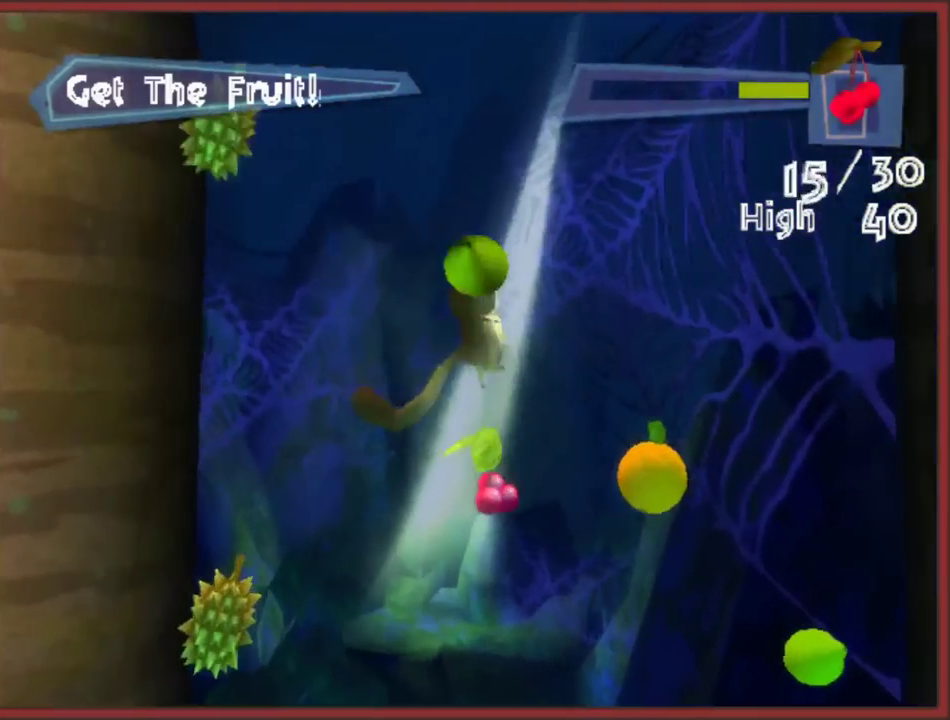
{"buttons": [], "left_stick": "center", "right_stick": "center", "events": []}
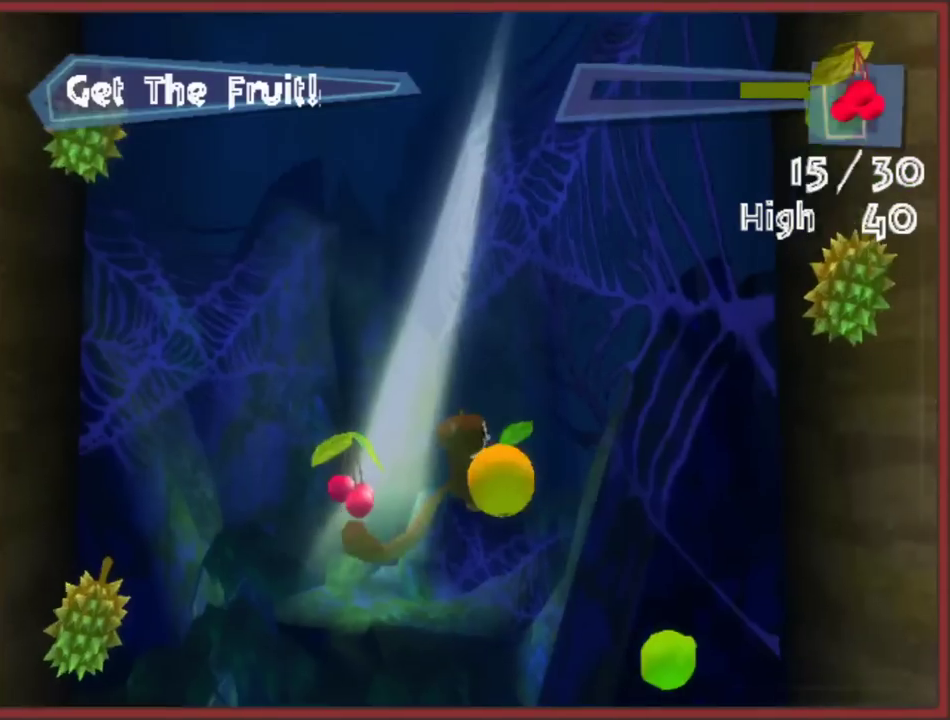
{"buttons": [], "left_stick": "center", "right_stick": "center", "events": [[50, "left_stick", "left"], [150, "left_stick", "right"], [250, "left_stick", "left"], [317, "left_stick", "center"]]}